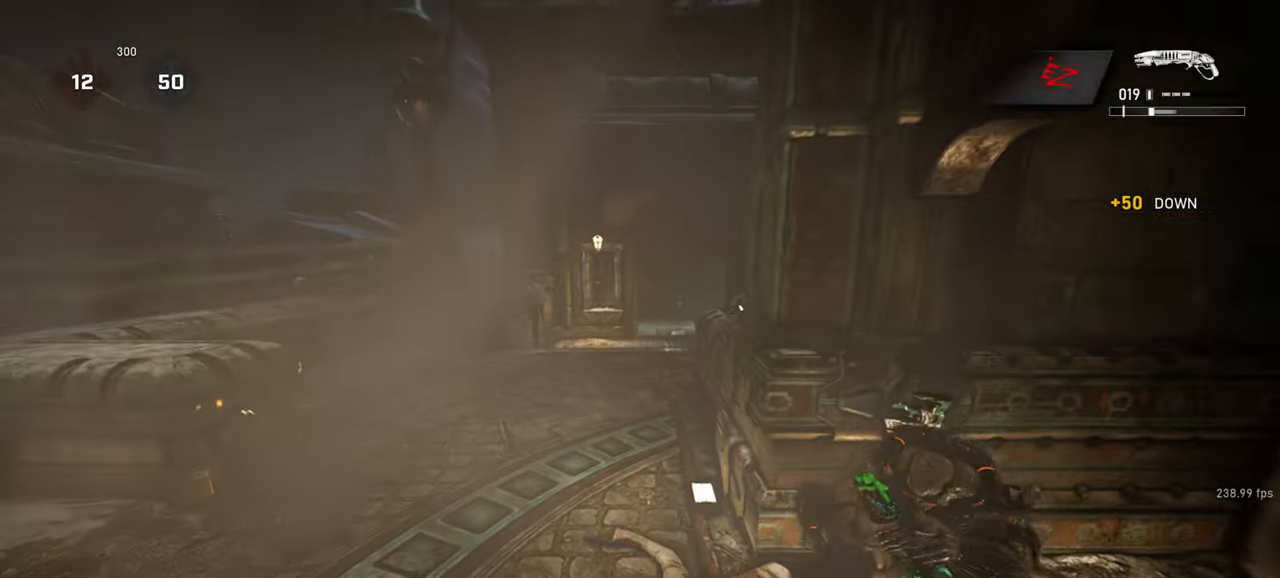
Gameplay with keyboard and mouse; each line is a JSON object with the keys and mouse buttons held at the frame after it. "events" lists presses ("down") and releases ("up") of "a", "ctrl", "d", "e", "f", "q", "r", "s", "shift", "space", "tab", "w", "mouse_left", "mouse_wheel", "mouse_right", "mouse_mb4" and "mouse_mb5" between this image and that frame as [ms after this image, input, new state], when the widget could be followed in between. "mouse_left", "mouse_wheel", "mouse_right", "mouse_mb4", "mouse_mb5" = the "left", "wheel", "right", "mb4", "mb5" buttons of the "mouse" list. No other keys are recorded. "wheel" means that the mouse wheel is clicked or scrolled. Mouse movement is not recorded.
{"keys": [], "mouse": [], "events": [[117, "shift", "down"], [217, "r", "down"], [300, "r", "up"], [383, "shift", "up"]]}
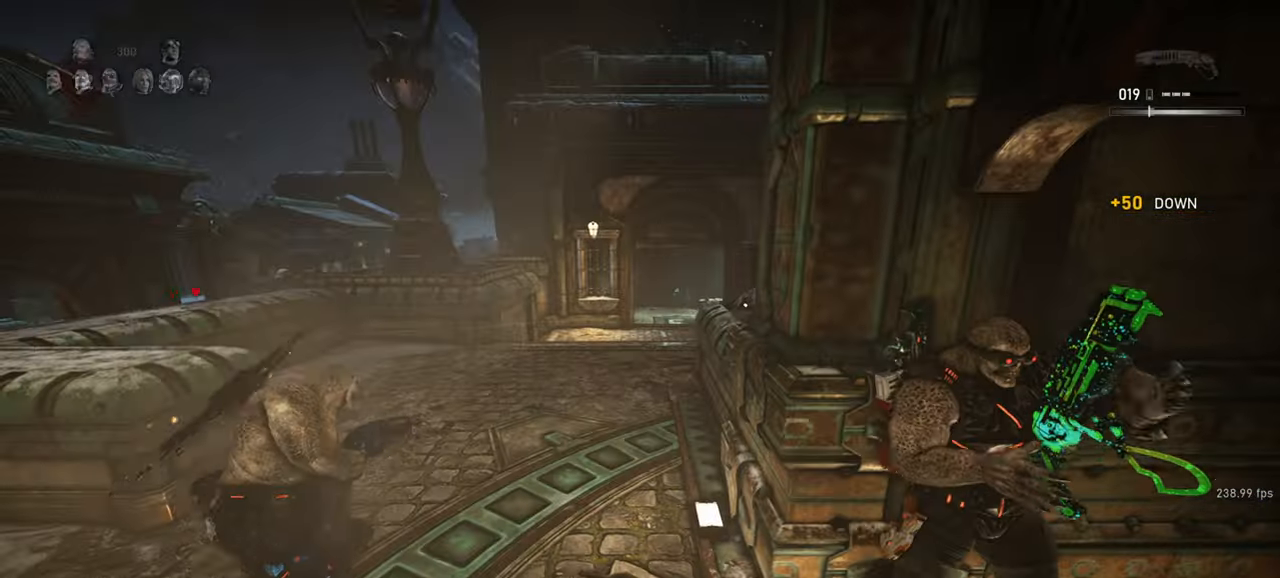
{"keys": ["shift", "w"], "mouse": [], "events": [[317, "w", "down"], [450, "shift", "down"]]}
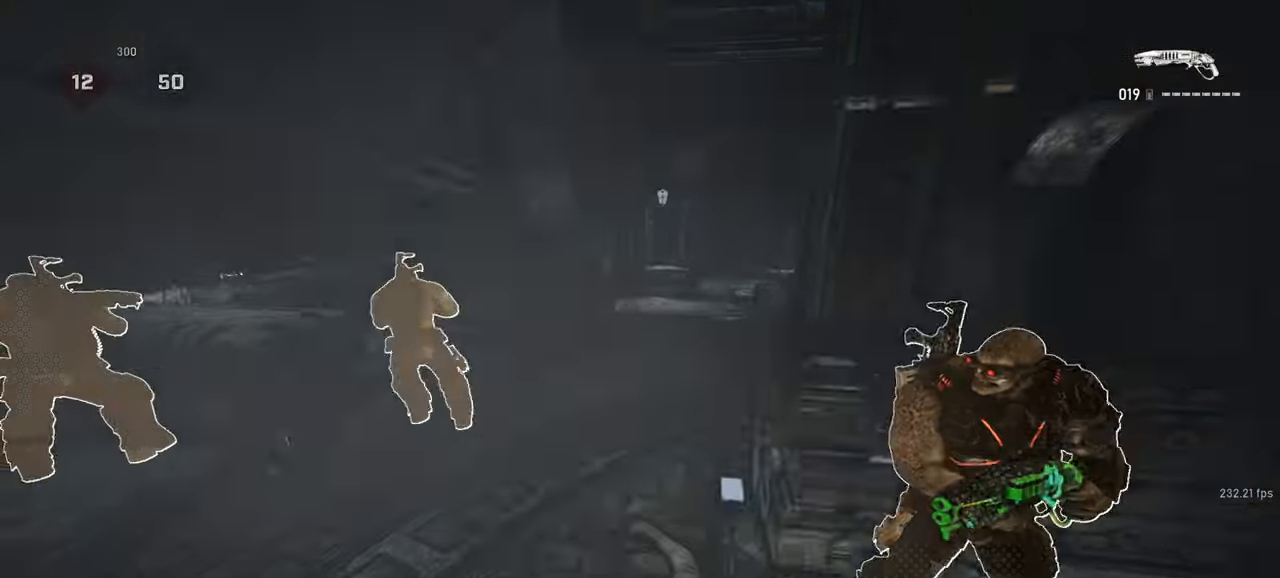
{"keys": ["s"], "mouse": [], "events": [[17, "space", "down"], [233, "shift", "up"], [300, "space", "up"], [300, "w", "up"], [450, "s", "down"]]}
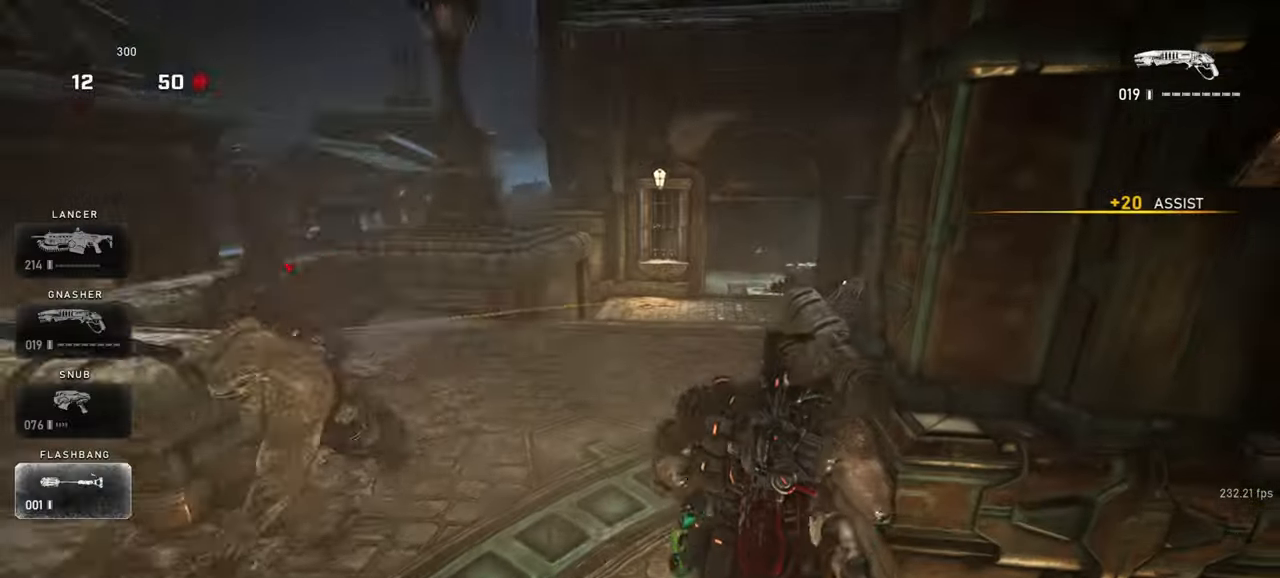
{"keys": ["a"], "mouse": [], "events": [[33, "shift", "down"], [67, "a", "down"], [67, "s", "up"], [100, "d", "down"], [117, "a", "up"], [183, "shift", "up"], [350, "a", "down"], [383, "d", "up"]]}
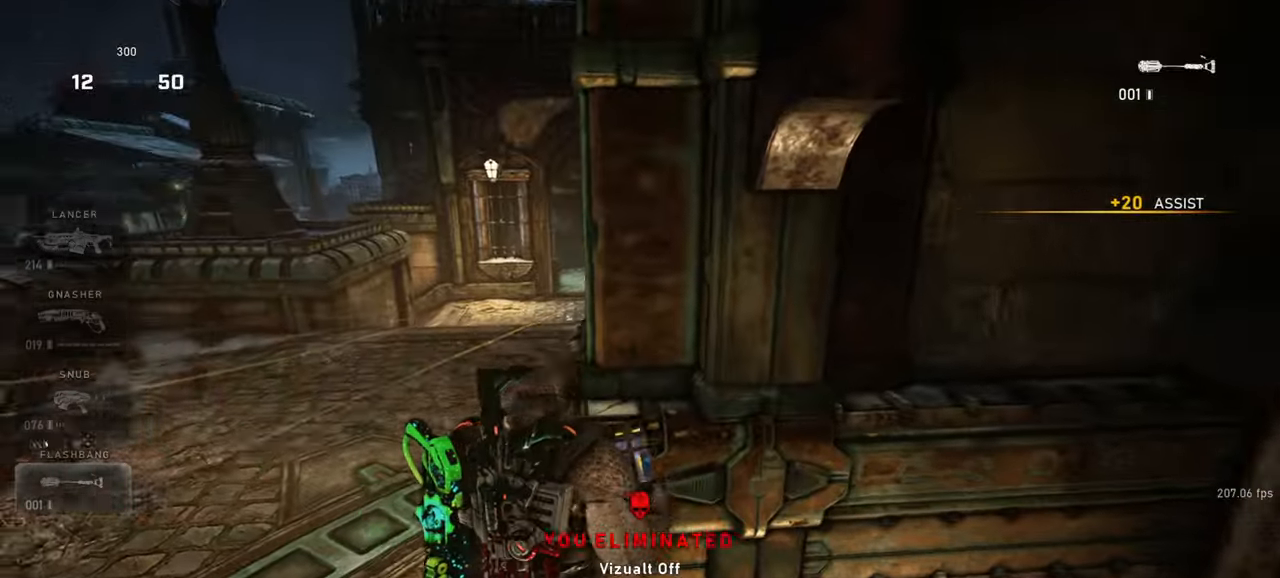
{"keys": ["d"], "mouse": []}
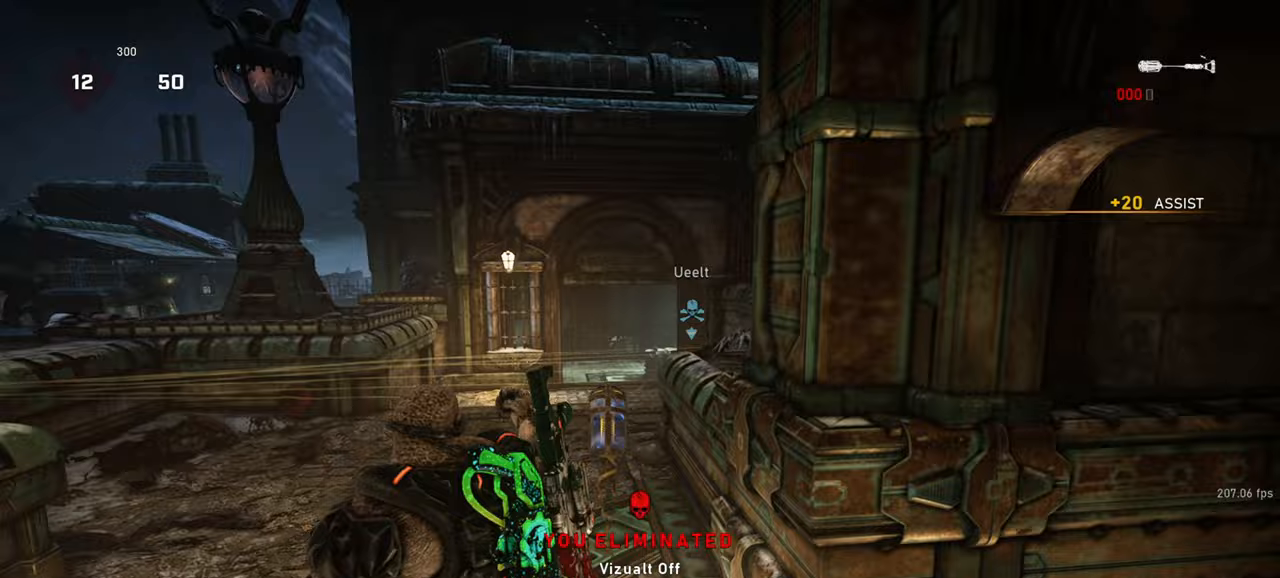
{"keys": ["shift"], "mouse": [], "events": [[50, "w", "down"], [100, "shift", "down"], [217, "mouse_wheel", "down"], [233, "mouse_wheel", "up"], [267, "mouse_wheel", "down"], [317, "mouse_wheel", "up"], [317, "w", "up"], [350, "d", "up"]]}
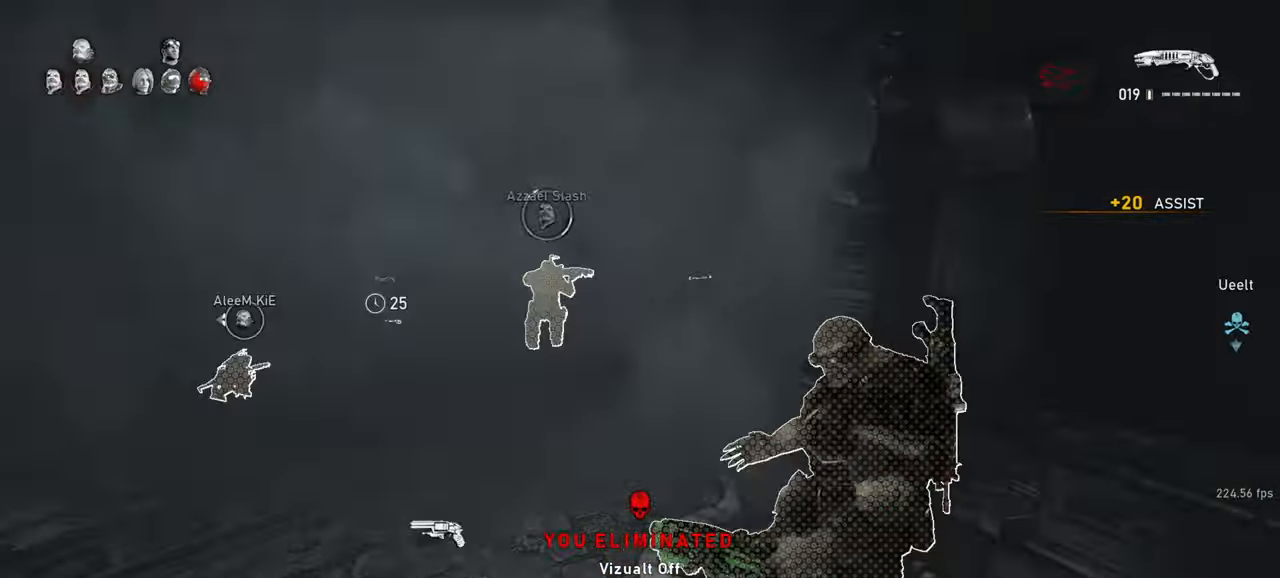
{"keys": ["a", "shift"], "mouse": [], "events": [[367, "a", "down"]]}
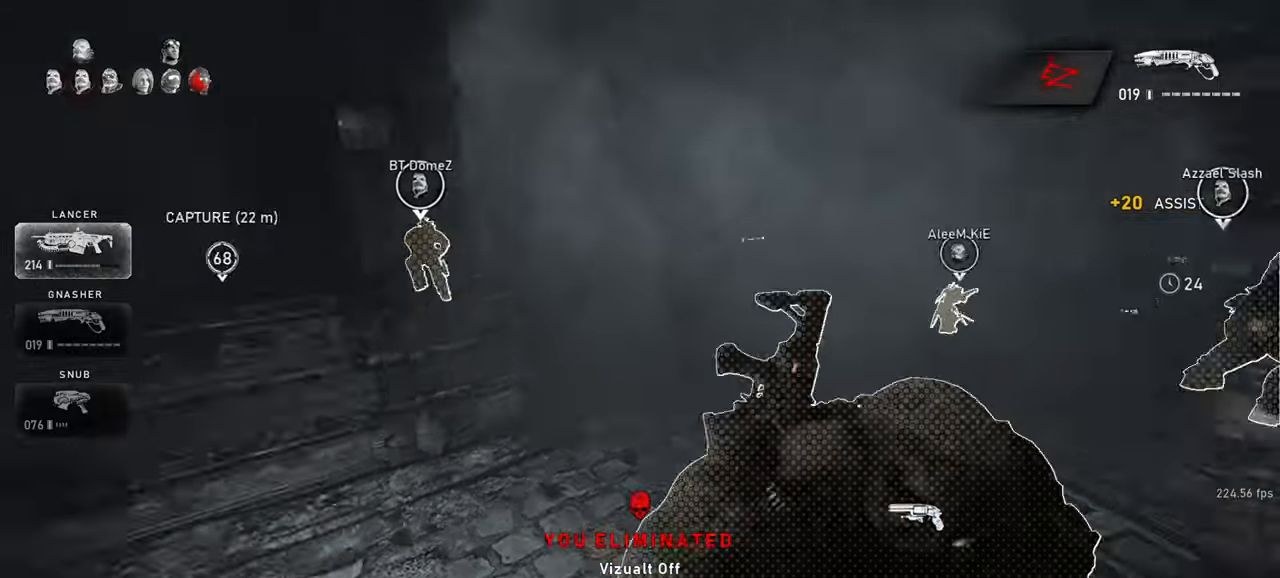
{"keys": ["s", "shift"], "mouse": [], "events": [[100, "w", "down"], [267, "a", "up"], [267, "w", "up"], [317, "d", "down"], [367, "s", "down"], [467, "d", "up"], [467, "mouse_wheel", "down"], [483, "mouse_wheel", "up"]]}
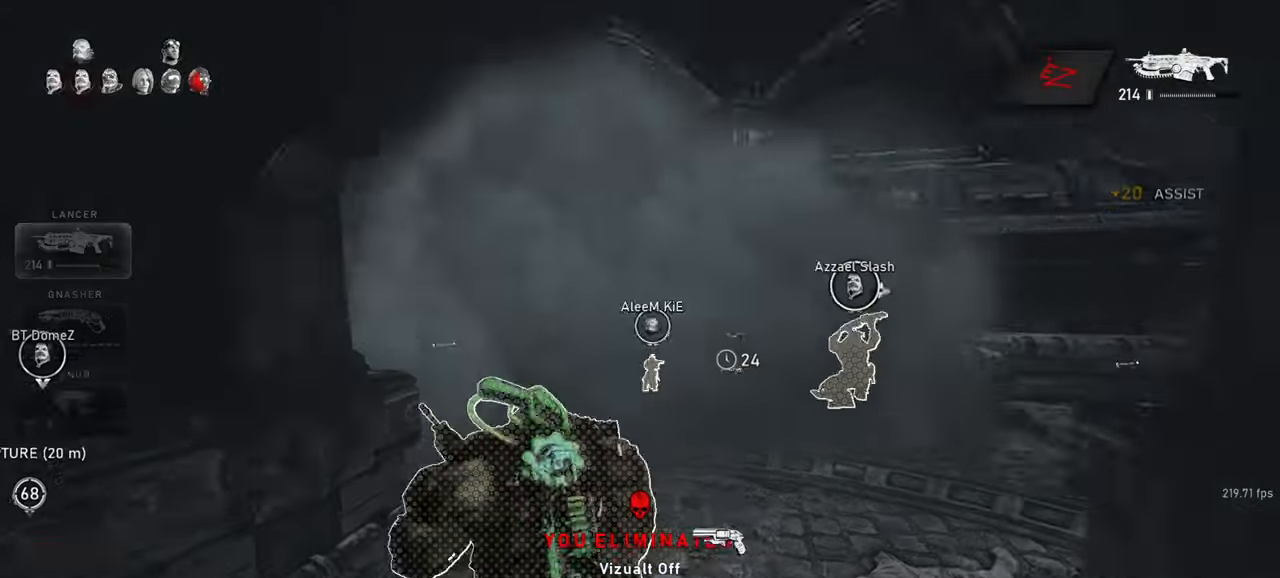
{"keys": ["a", "s", "shift"], "mouse": [], "events": [[17, "s", "up"], [33, "a", "down"], [433, "s", "down"]]}
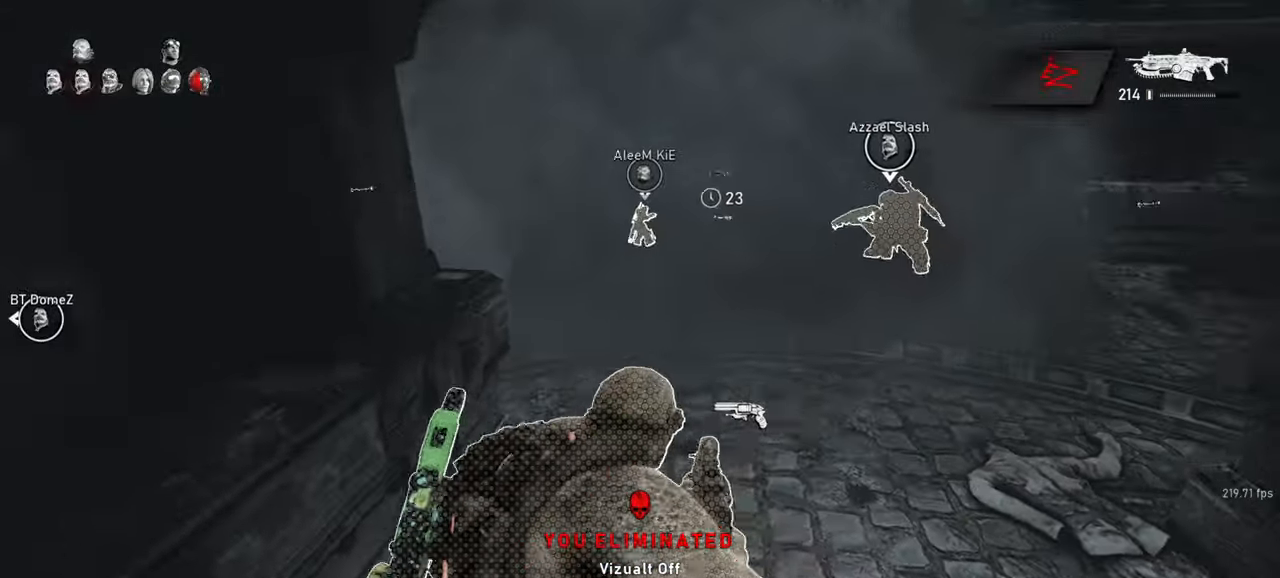
{"keys": ["d", "shift"], "mouse": [], "events": [[33, "a", "up"], [33, "s", "up"], [83, "r", "down"], [150, "r", "up"], [450, "d", "down"]]}
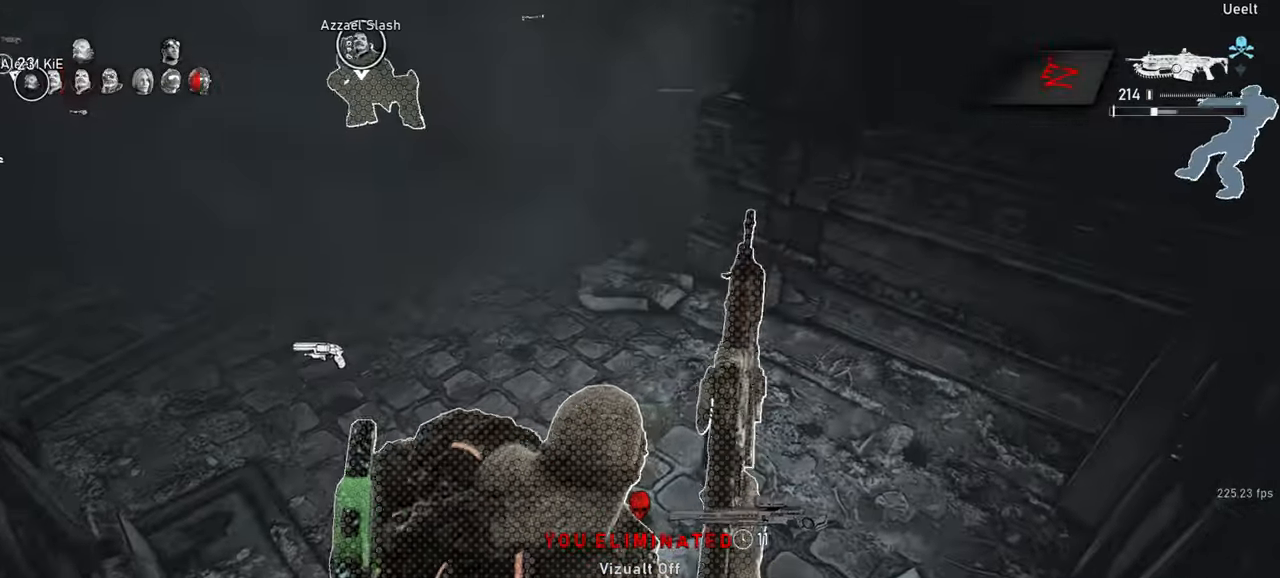
{"keys": ["a", "r", "shift"], "mouse": [], "events": [[33, "w", "down"], [83, "d", "up"], [217, "w", "up"], [300, "a", "down"], [433, "r", "down"]]}
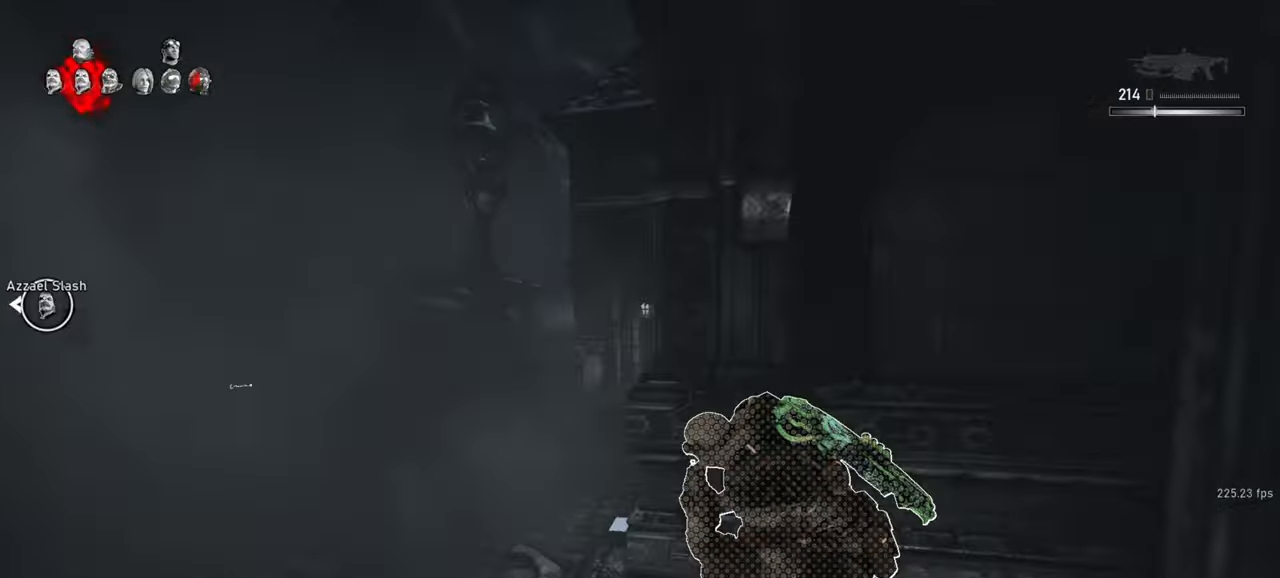
{"keys": ["a", "shift"], "mouse": [], "events": [[17, "r", "up"], [167, "shift", "up"], [183, "a", "up"], [350, "s", "down"], [400, "a", "down"], [433, "shift", "down"], [450, "s", "up"]]}
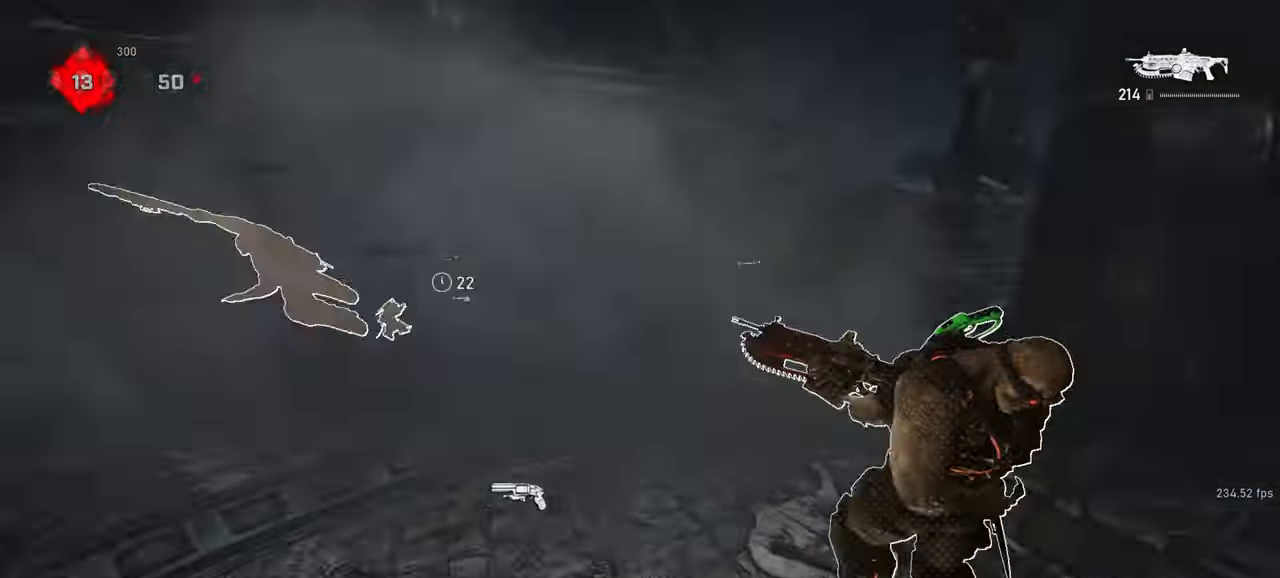
{"keys": ["shift", "space", "w"], "mouse": [], "events": [[33, "w", "down"], [67, "a", "up"], [67, "shift", "up"], [100, "mouse_wheel", "down"], [117, "mouse_wheel", "up"], [167, "mouse_wheel", "down"], [333, "a", "down"], [350, "mouse_wheel", "up"], [367, "shift", "down"], [467, "space", "down"], [500, "a", "up"]]}
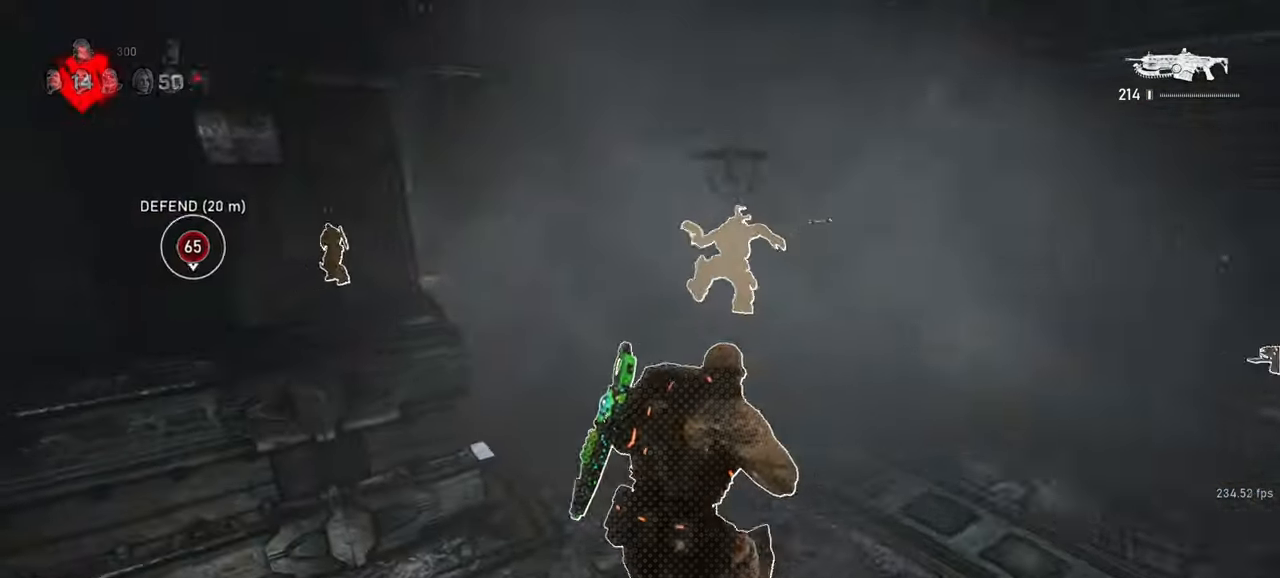
{"keys": ["a"], "mouse": [], "events": [[317, "shift", "up"], [417, "a", "down"], [433, "space", "up"], [433, "w", "up"]]}
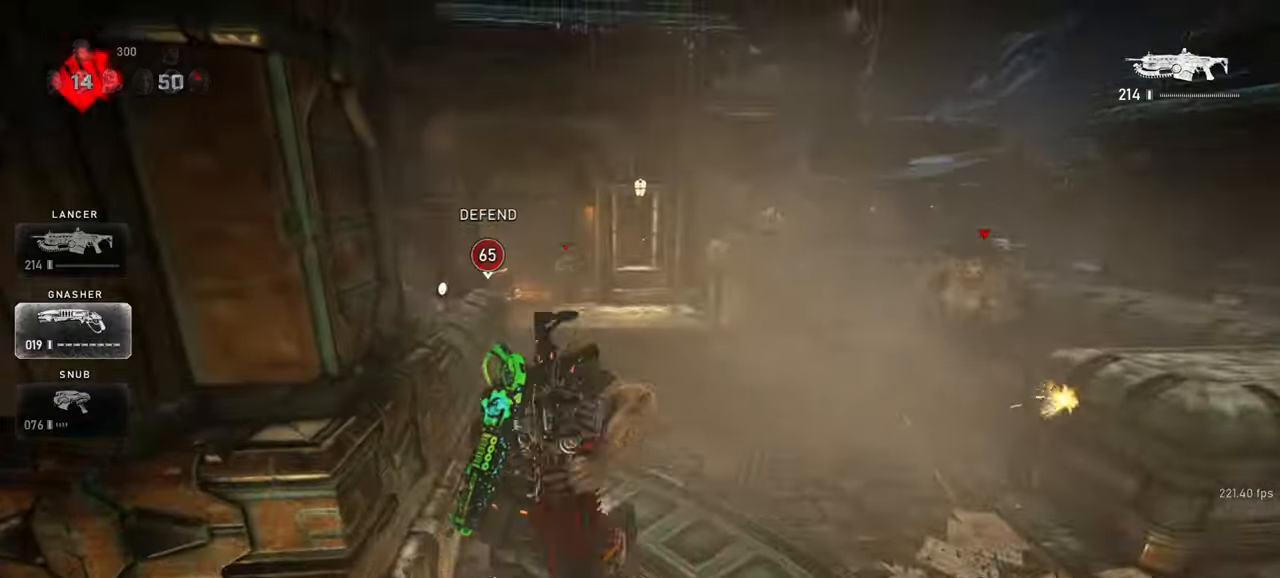
{"keys": ["a", "w"], "mouse": [], "events": [[150, "shift", "down"], [217, "w", "down"], [283, "a", "up"], [283, "shift", "up"], [350, "mouse_wheel", "down"], [483, "a", "down"], [483, "mouse_wheel", "up"]]}
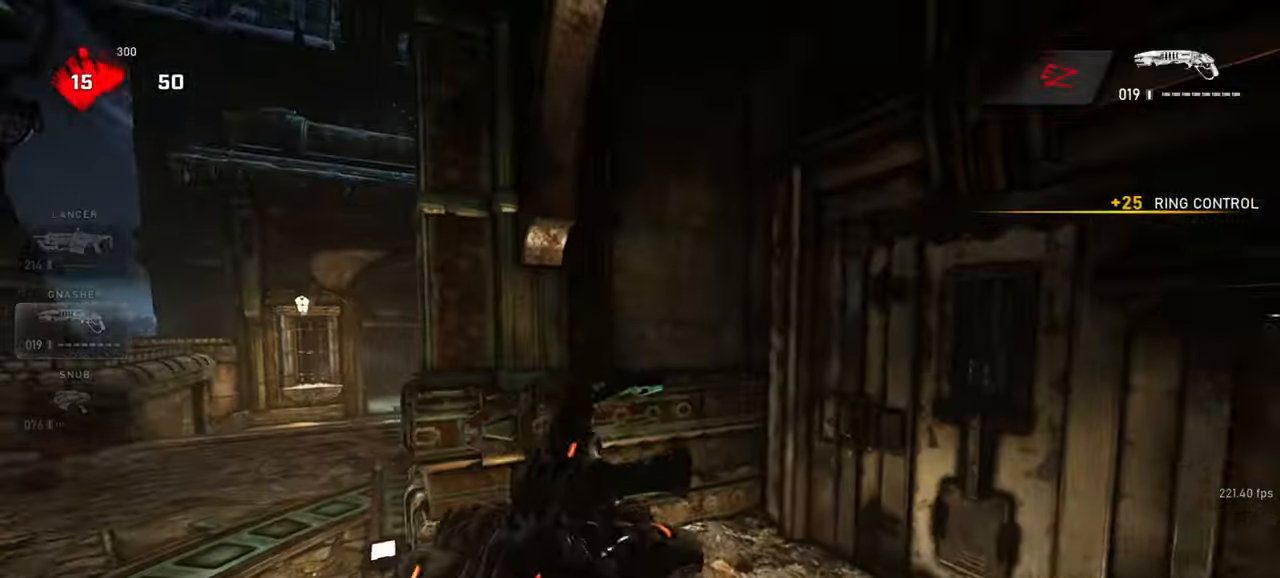
{"keys": [], "mouse": [], "events": [[50, "shift", "down"], [200, "w", "up"], [400, "shift", "up"], [417, "a", "up"]]}
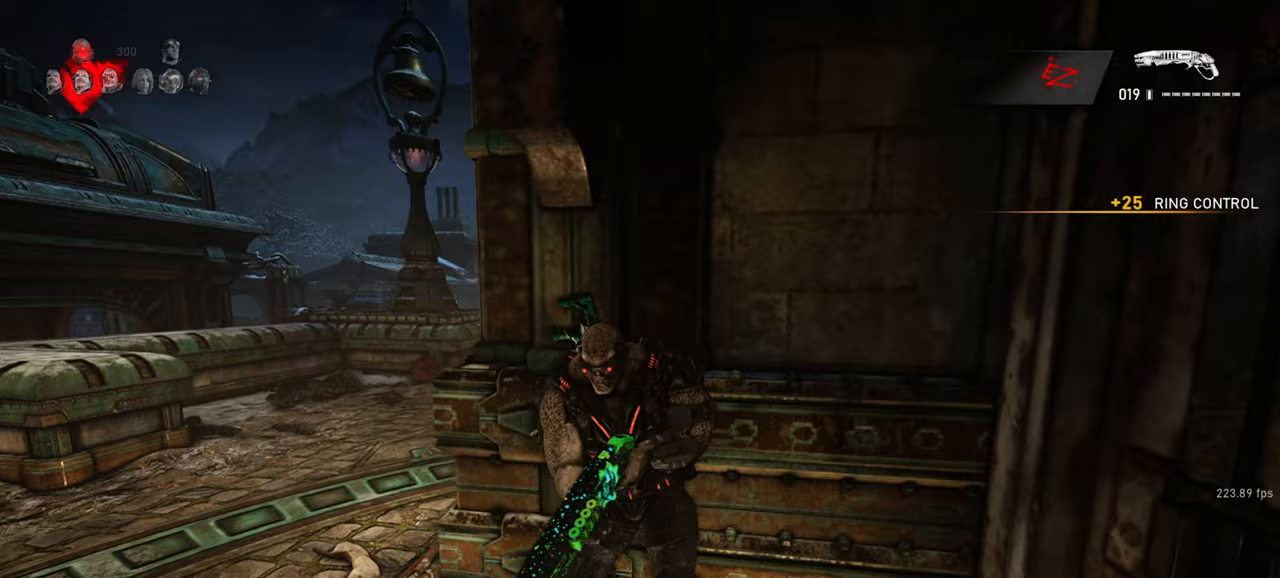
{"keys": ["shift"], "mouse": [], "events": [[300, "shift", "down"]]}
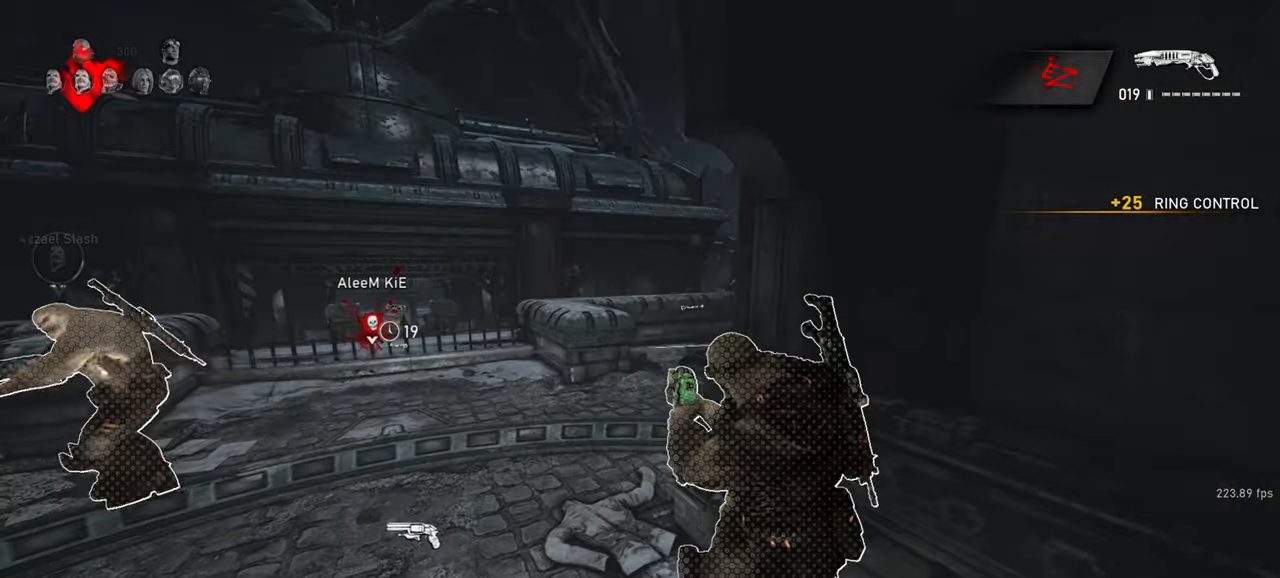
{"keys": ["shift"], "mouse": [], "events": []}
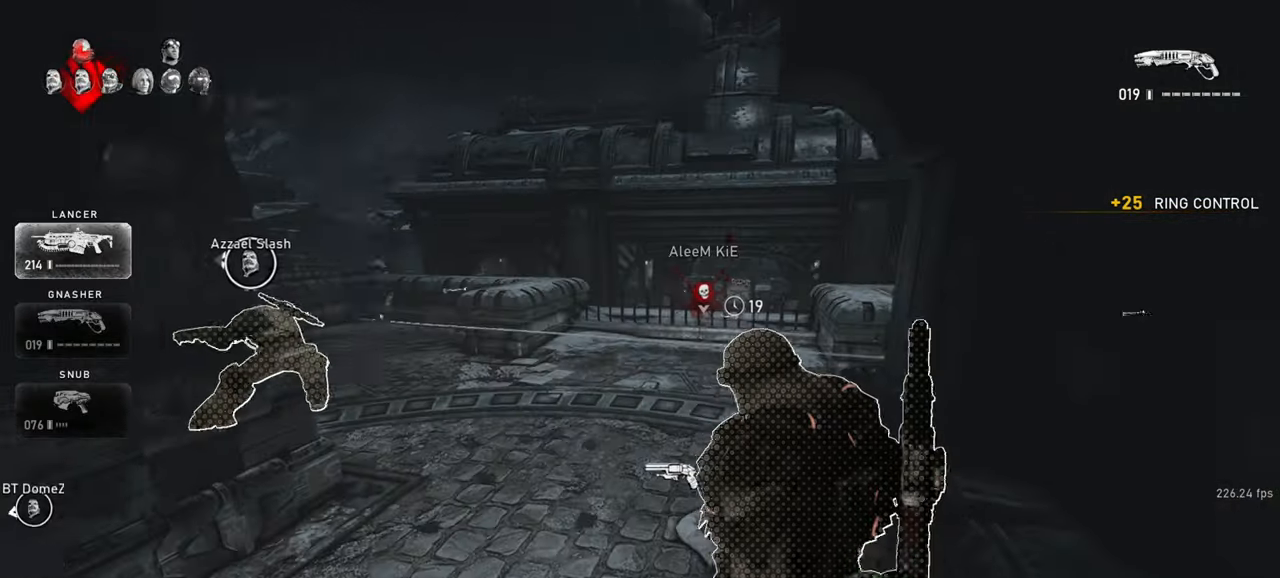
{"keys": ["a"], "mouse": [], "events": [[350, "w", "down"], [383, "a", "down"], [433, "shift", "up"], [467, "w", "up"]]}
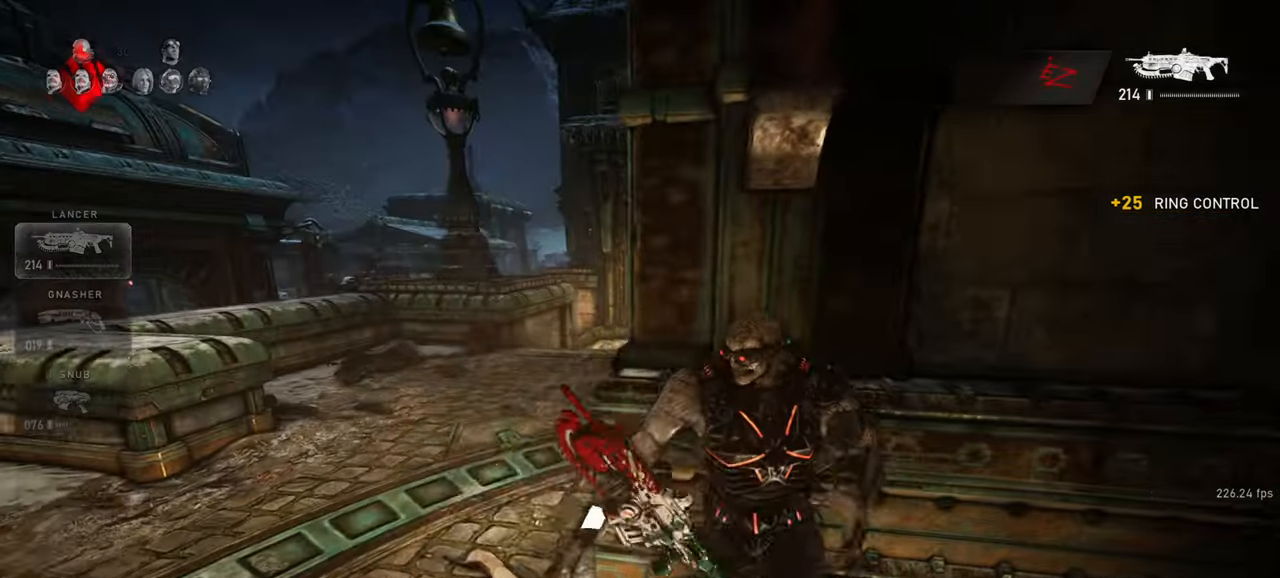
{"keys": ["a"], "mouse": ["left", "right"], "events": [[67, "a", "up"], [200, "mouse_right", "down"], [267, "s", "down"], [333, "a", "down"], [367, "s", "up"], [500, "mouse_left", "down"]]}
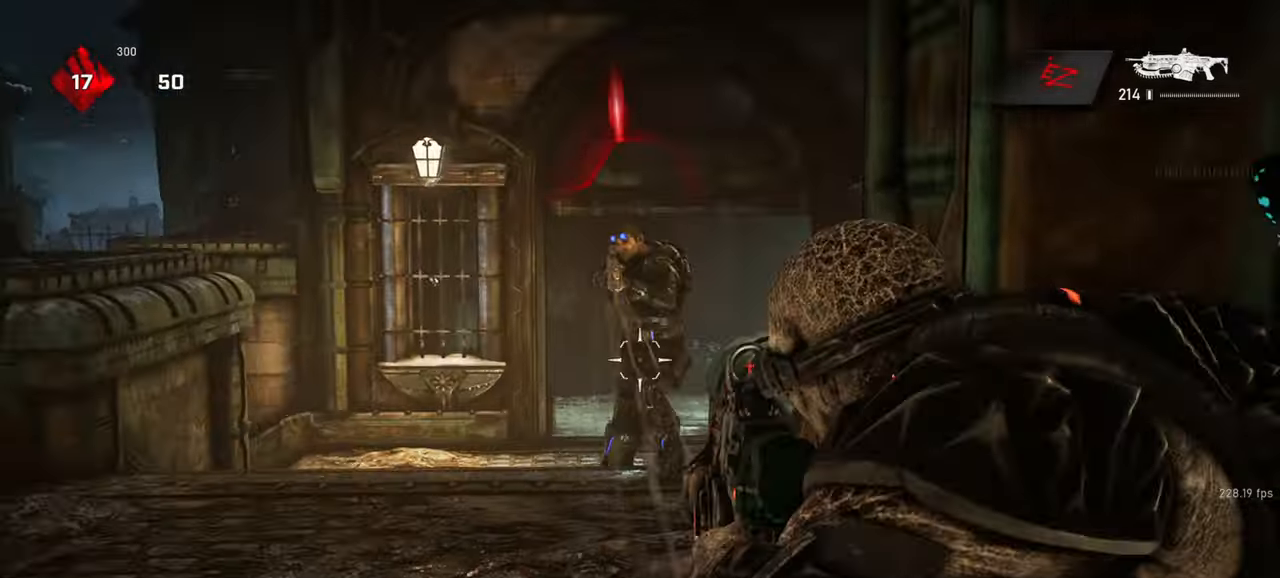
{"keys": ["a"], "mouse": ["left", "right"], "events": [[33, "q", "down"], [150, "q", "up"], [200, "a", "up"], [217, "d", "down"], [283, "q", "down"], [383, "q", "up"], [483, "a", "down"], [483, "d", "up"]]}
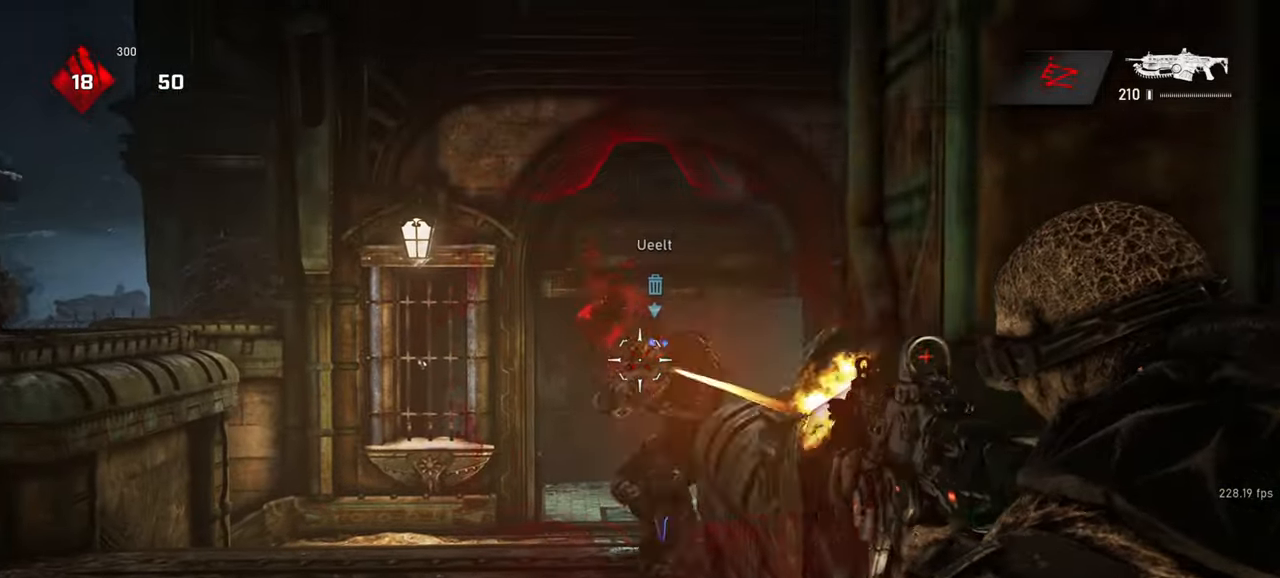
{"keys": ["d", "q"], "mouse": ["left", "right"], "events": [[367, "a", "up"], [383, "d", "down"], [483, "q", "down"]]}
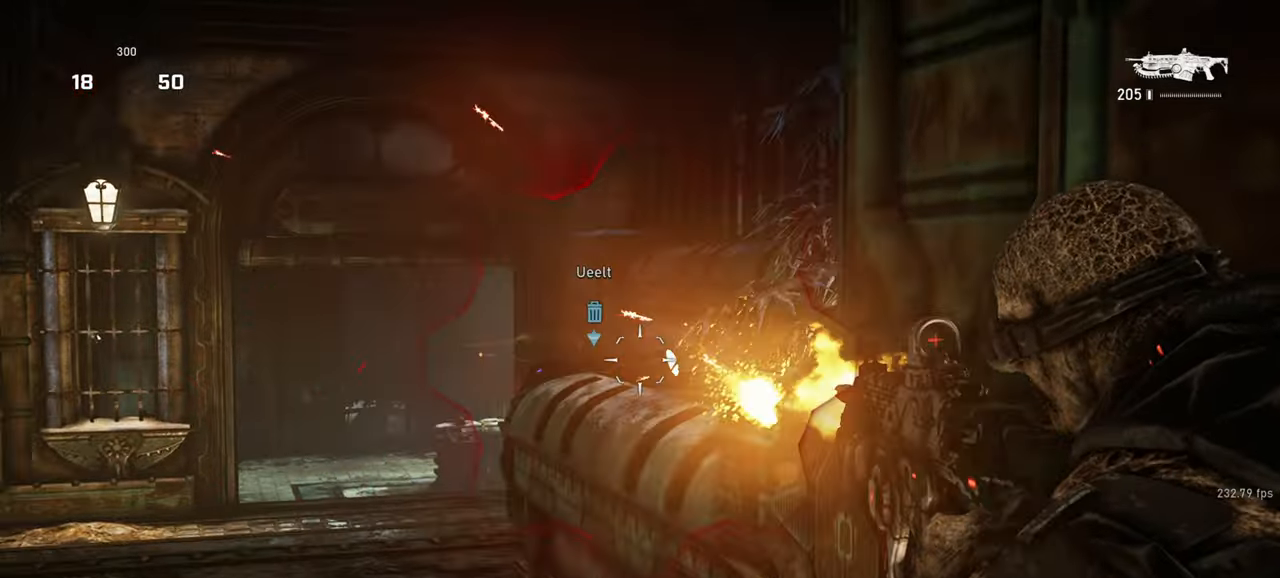
{"keys": [], "mouse": [], "events": [[67, "q", "up"], [217, "mouse_left", "up"], [217, "w", "down"], [233, "d", "up"], [233, "space", "down"], [267, "mouse_right", "up"], [317, "space", "up"], [483, "w", "up"]]}
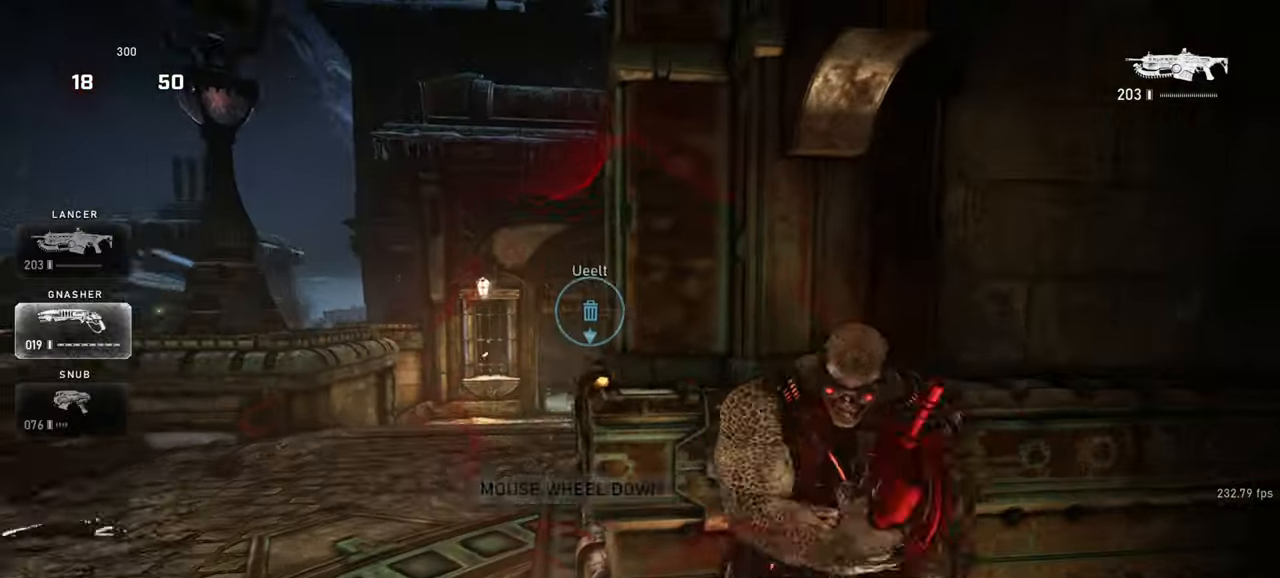
{"keys": [], "mouse": [], "events": [[150, "a", "down"], [233, "a", "up"]]}
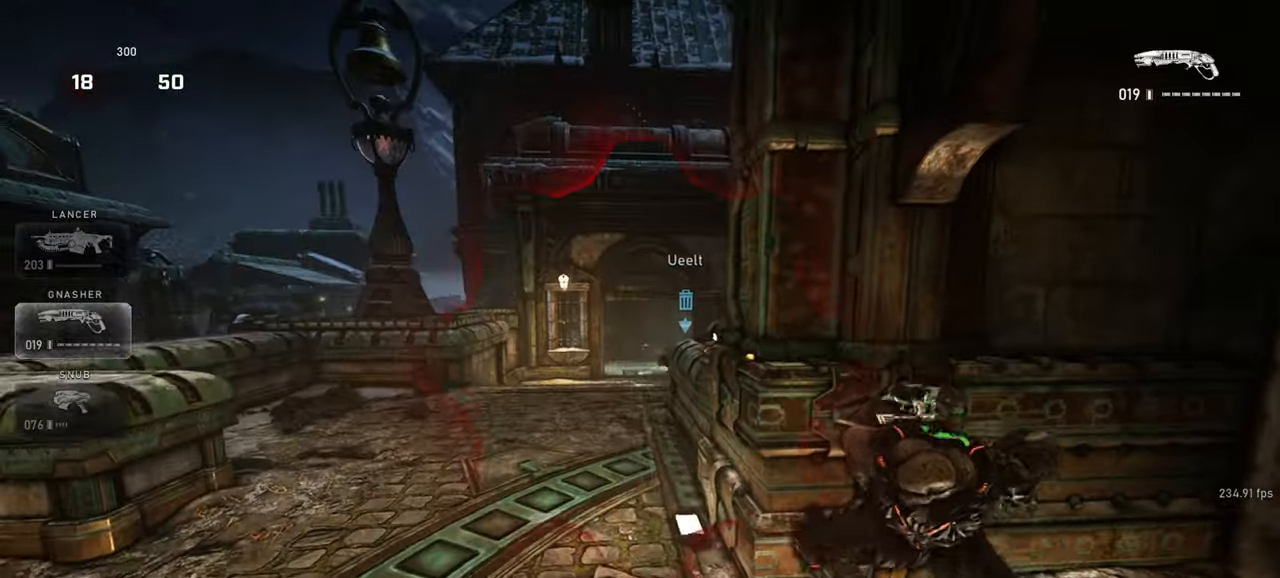
{"keys": ["w"], "mouse": [], "events": [[450, "w", "down"]]}
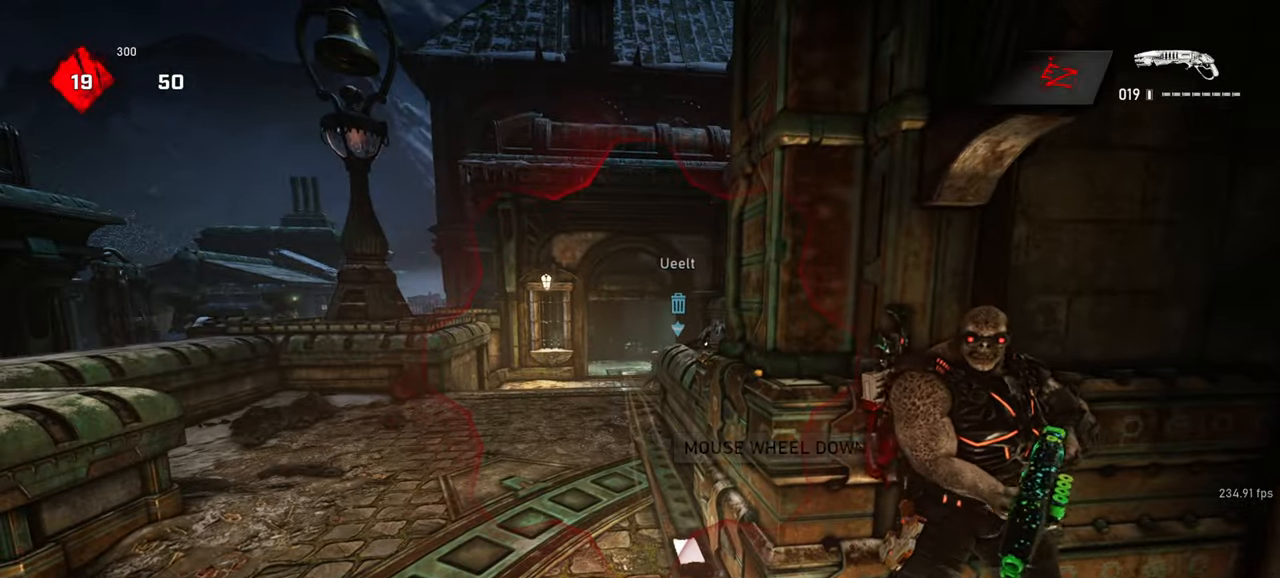
{"keys": ["w"], "mouse": [], "events": []}
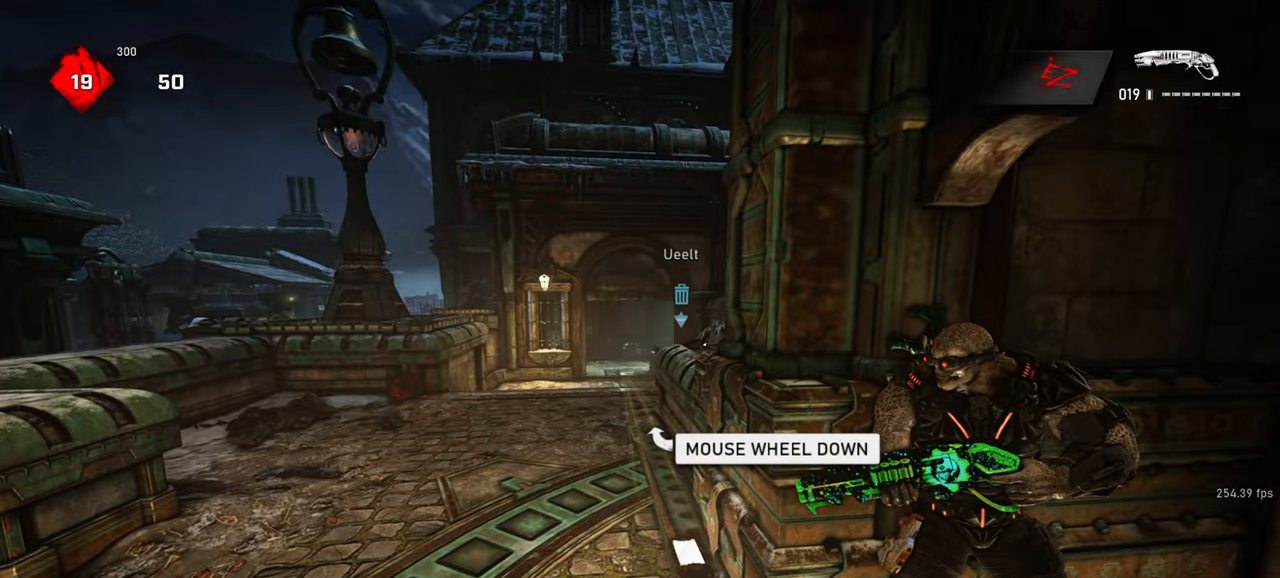
{"keys": [], "mouse": [], "events": [[117, "w", "up"]]}
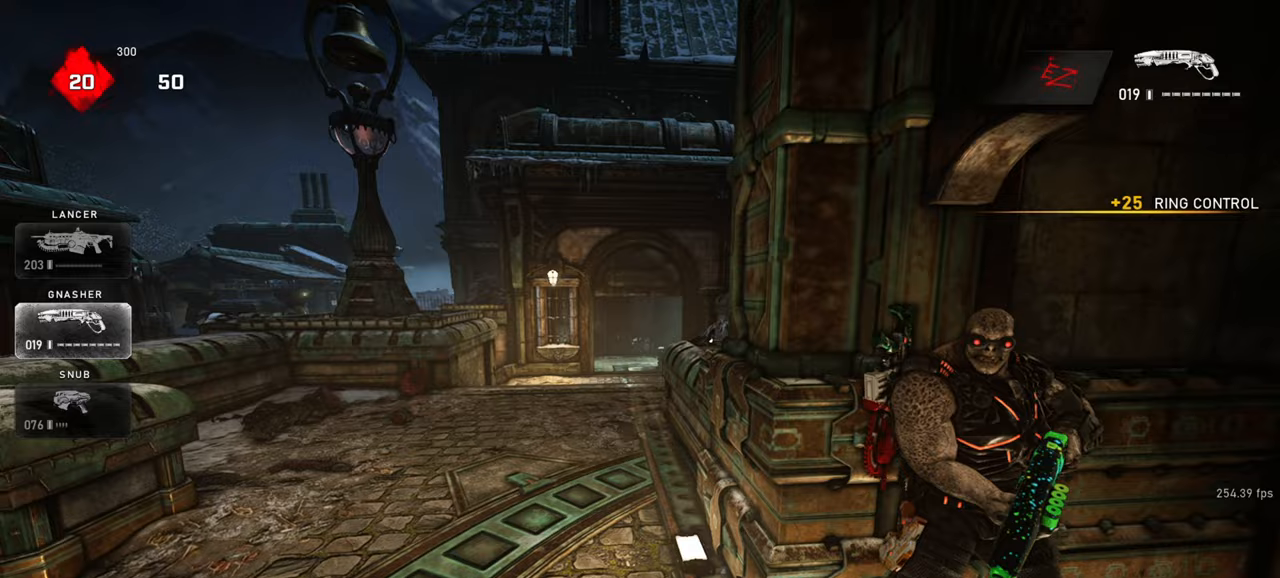
{"keys": ["w"], "mouse": [], "events": [[250, "w", "down"]]}
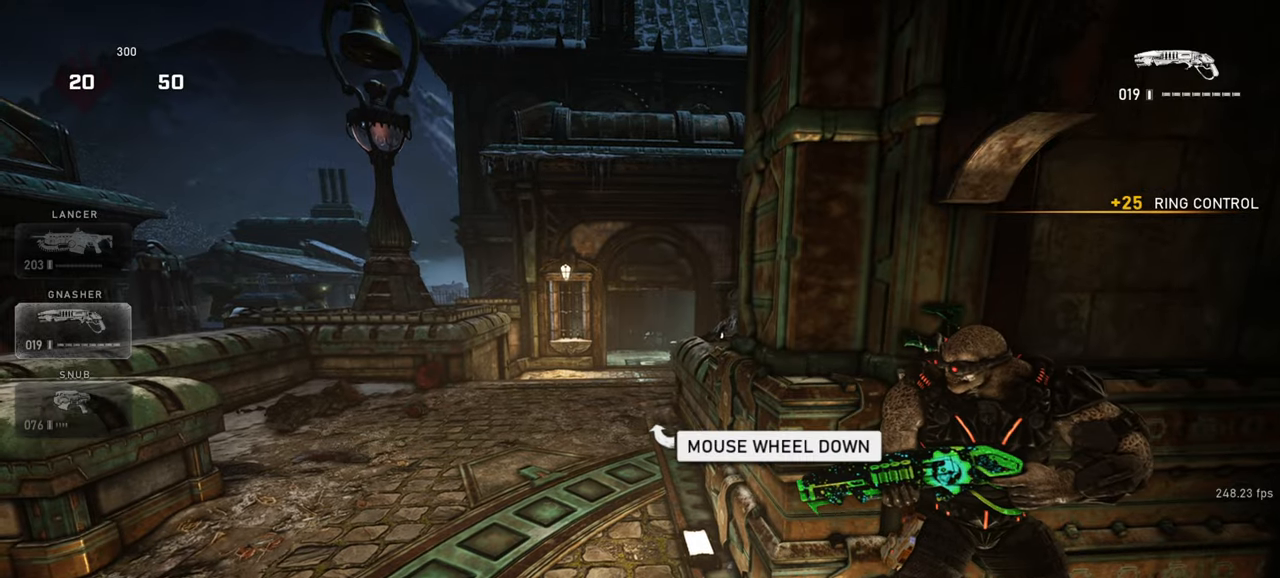
{"keys": ["a"], "mouse": [], "events": [[267, "w", "up"], [367, "s", "down"], [417, "a", "down"], [450, "s", "up"]]}